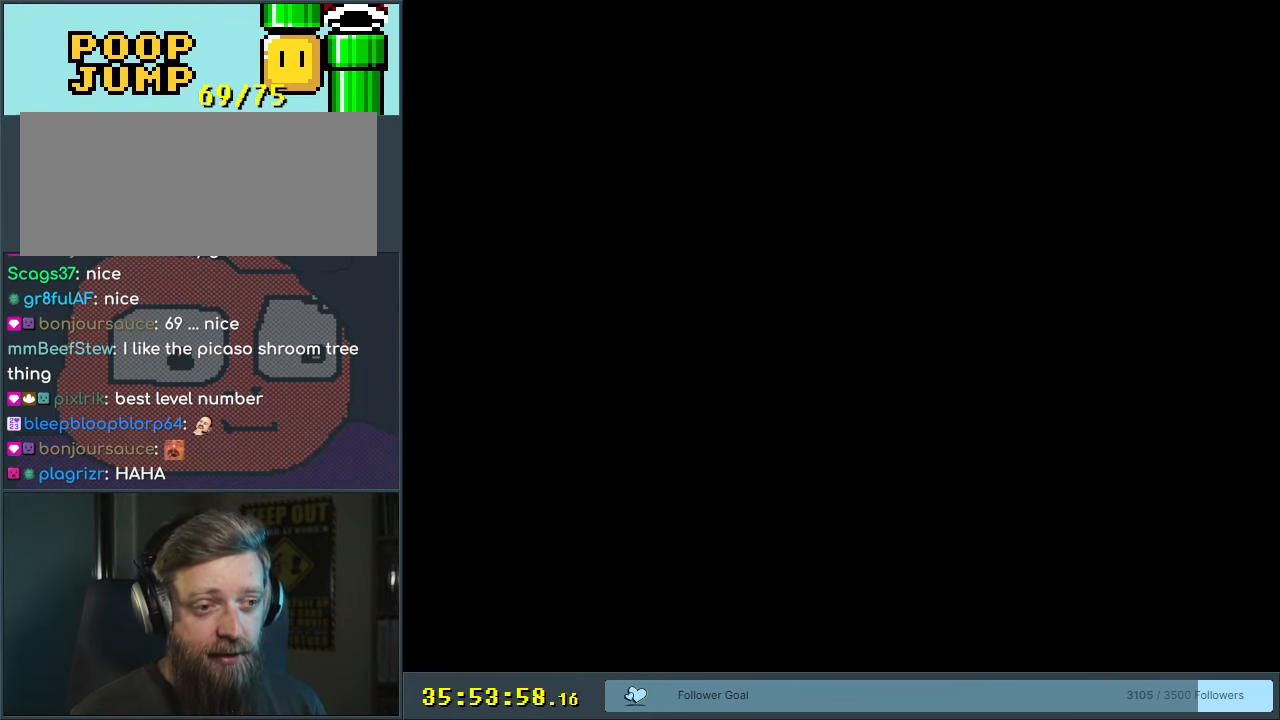
Gameplay with a controller (Nintendo layout); each line is a JSON object with the inputs held at the frame after it. "events" lists button and stick changes between this image and that frame as [ms after this image, input, new state], when the widget could be followed in between. Not read: L3 R3.
{"buttons": [], "events": []}
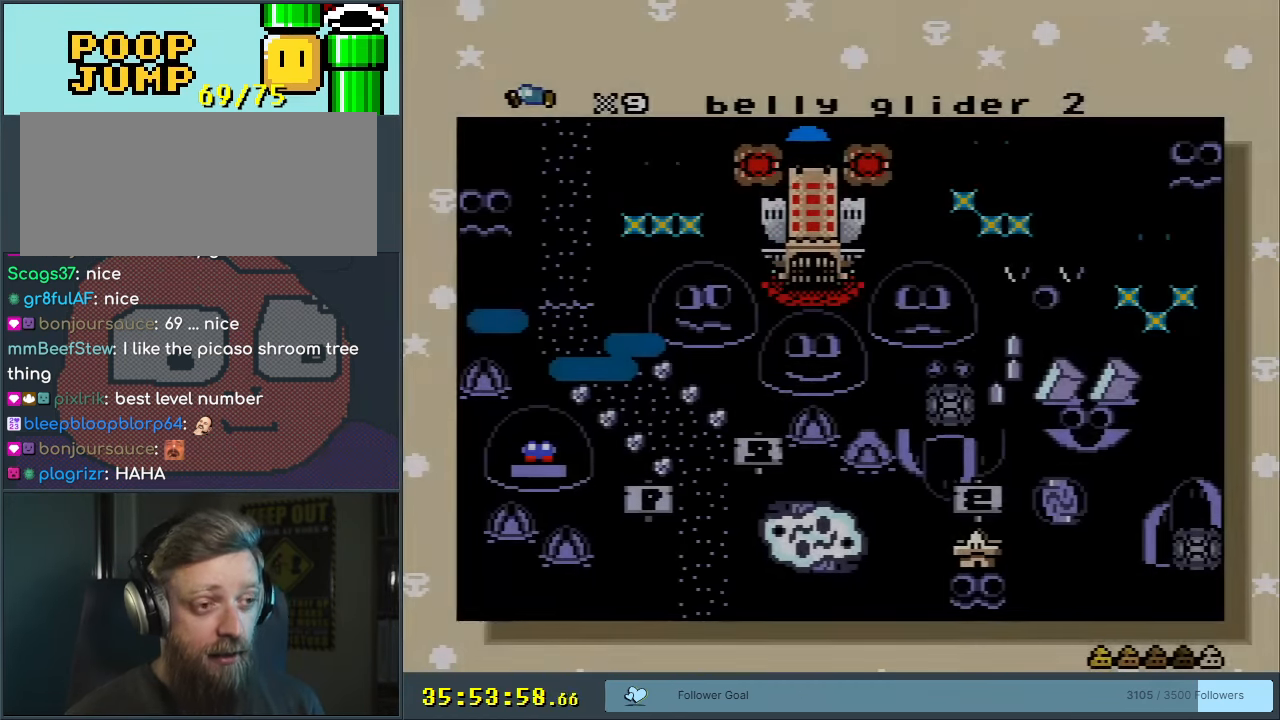
{"buttons": [], "events": [[250, "L1", "down"], [350, "L1", "up"]]}
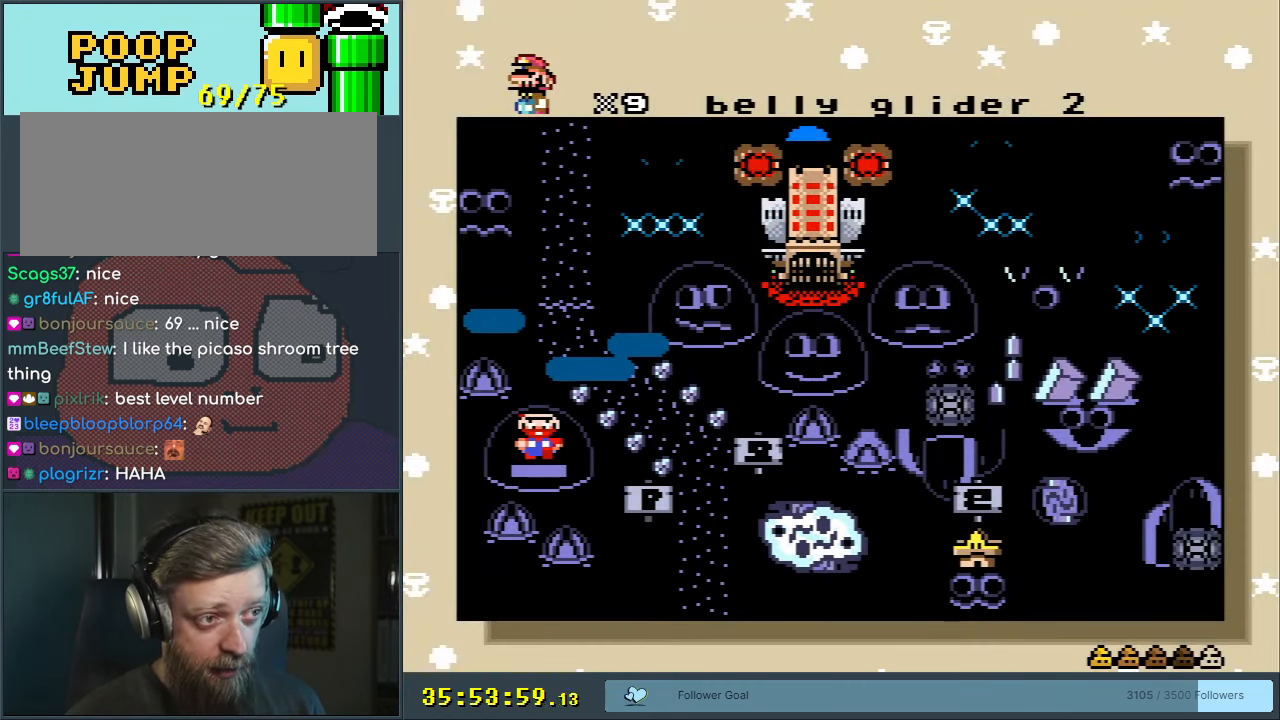
{"buttons": [], "events": [[183, "L1", "down"], [350, "L1", "up"]]}
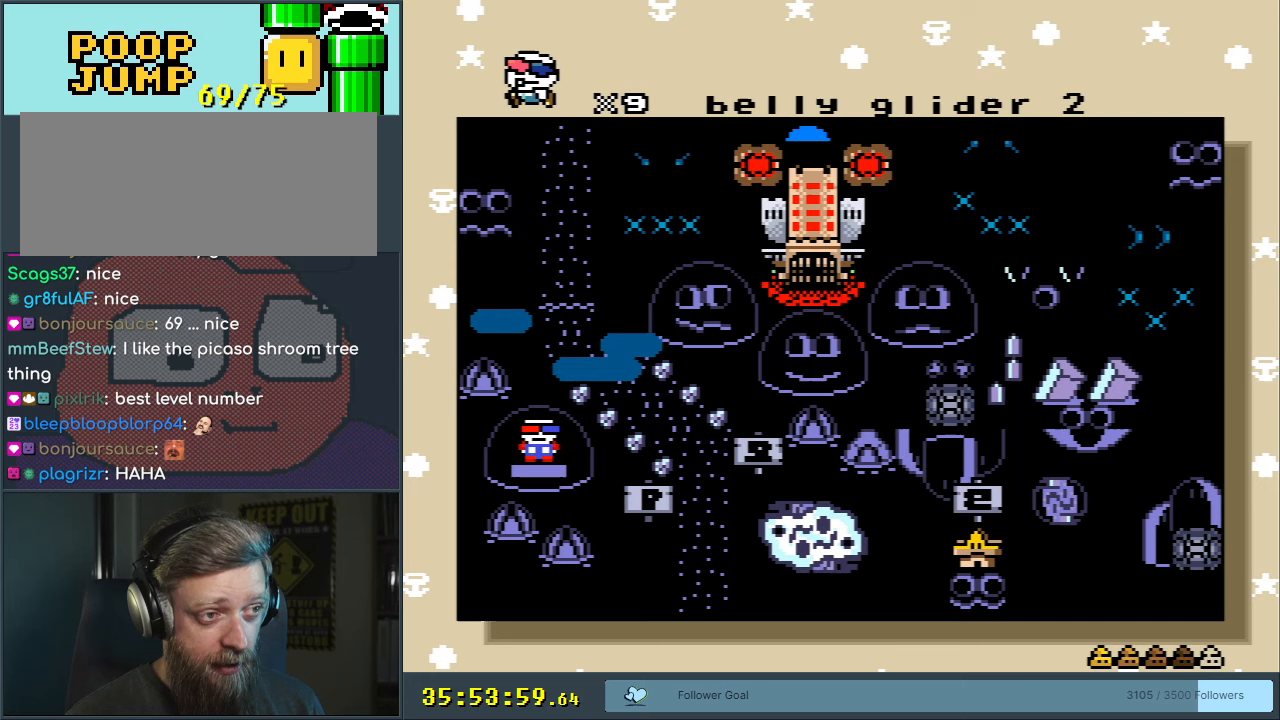
{"buttons": [], "events": [[283, "L1", "down"], [417, "L1", "up"]]}
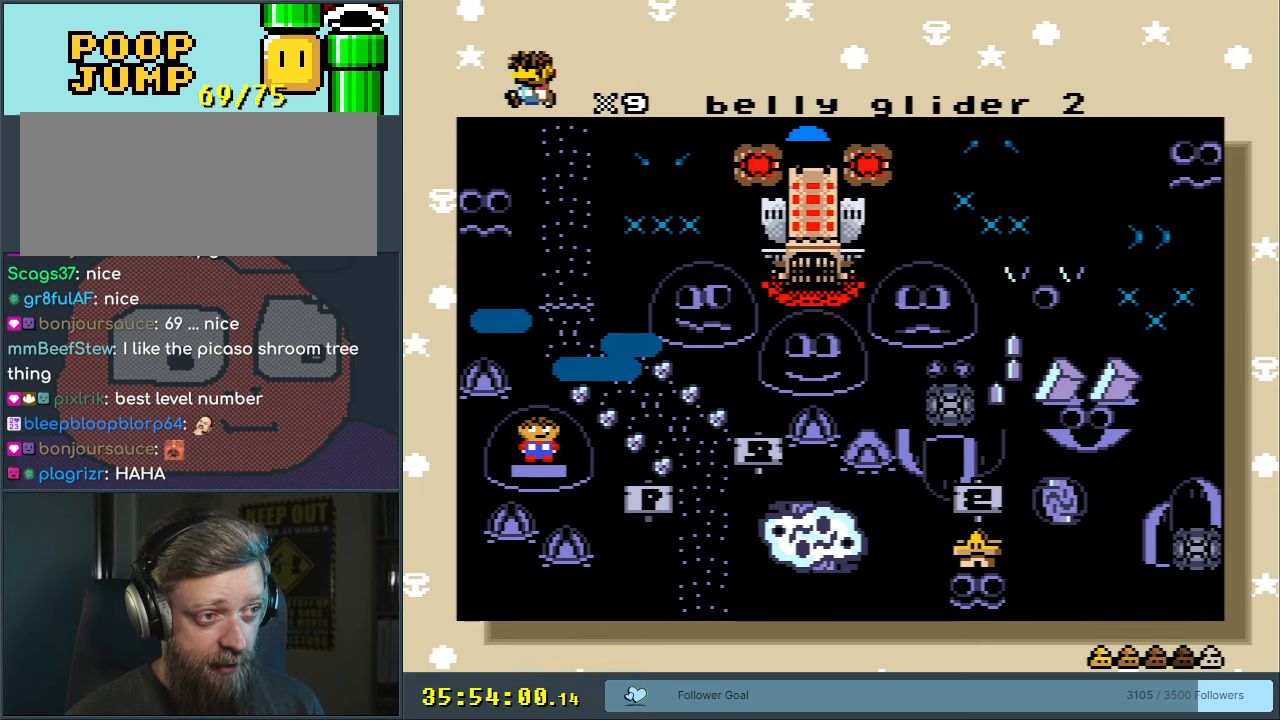
{"buttons": [], "events": []}
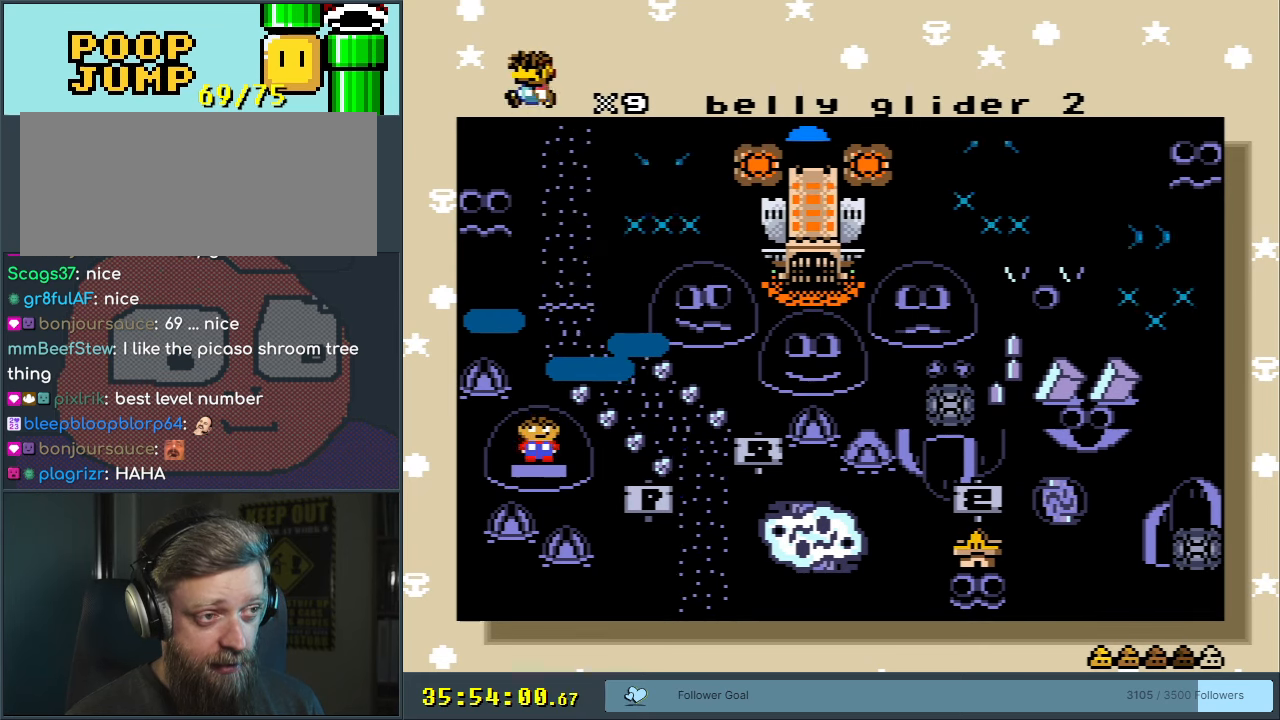
{"buttons": ["A"], "events": [[383, "A", "down"]]}
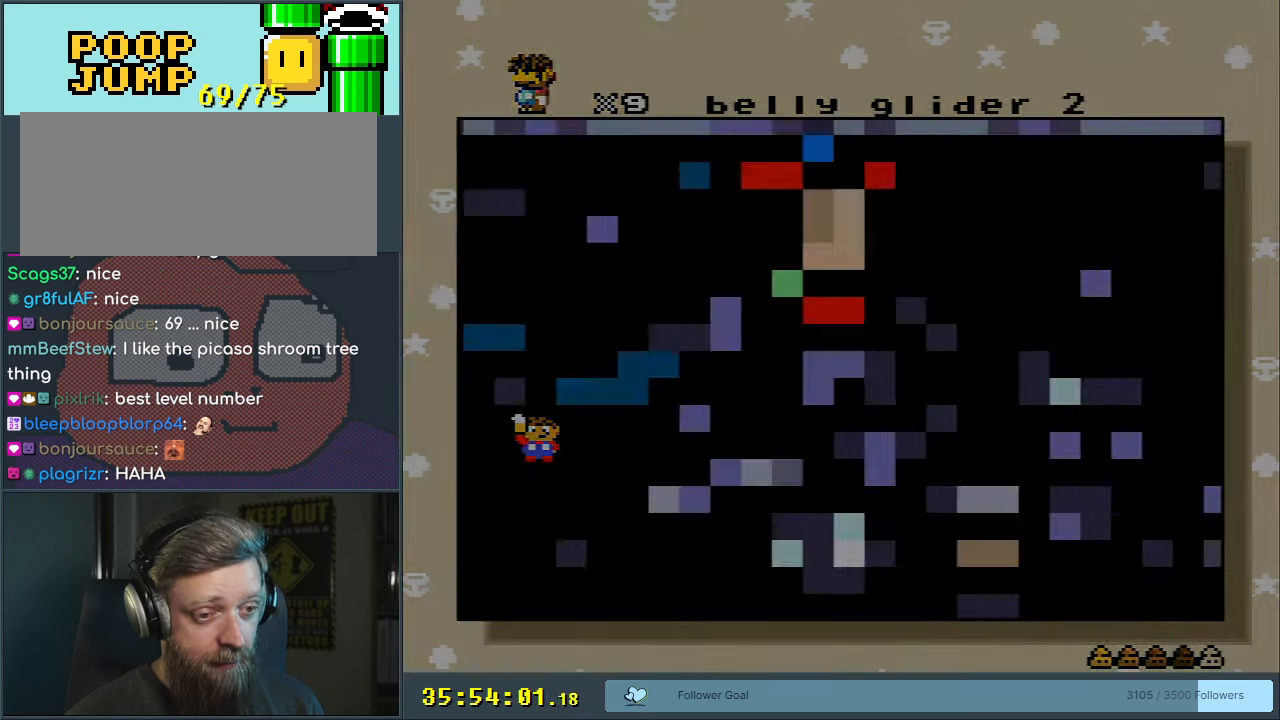
{"buttons": ["Y"], "events": [[67, "A", "up"], [417, "Y", "down"]]}
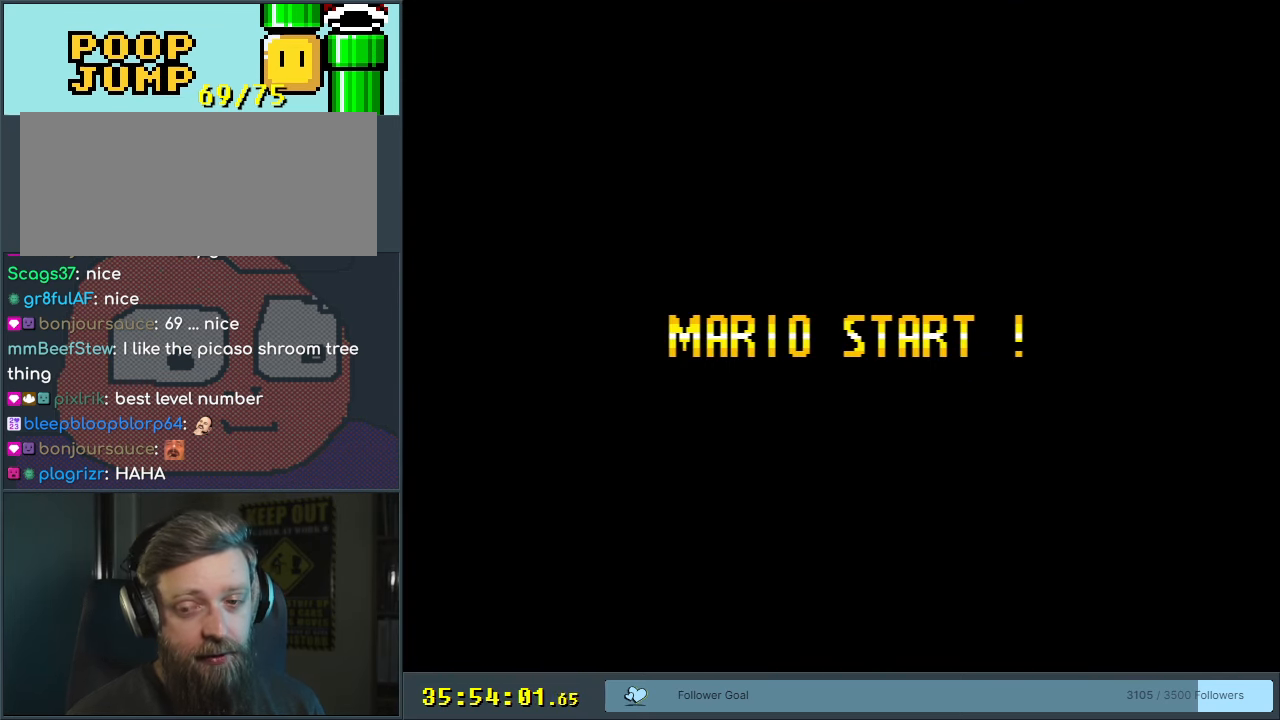
{"buttons": ["Y"], "events": []}
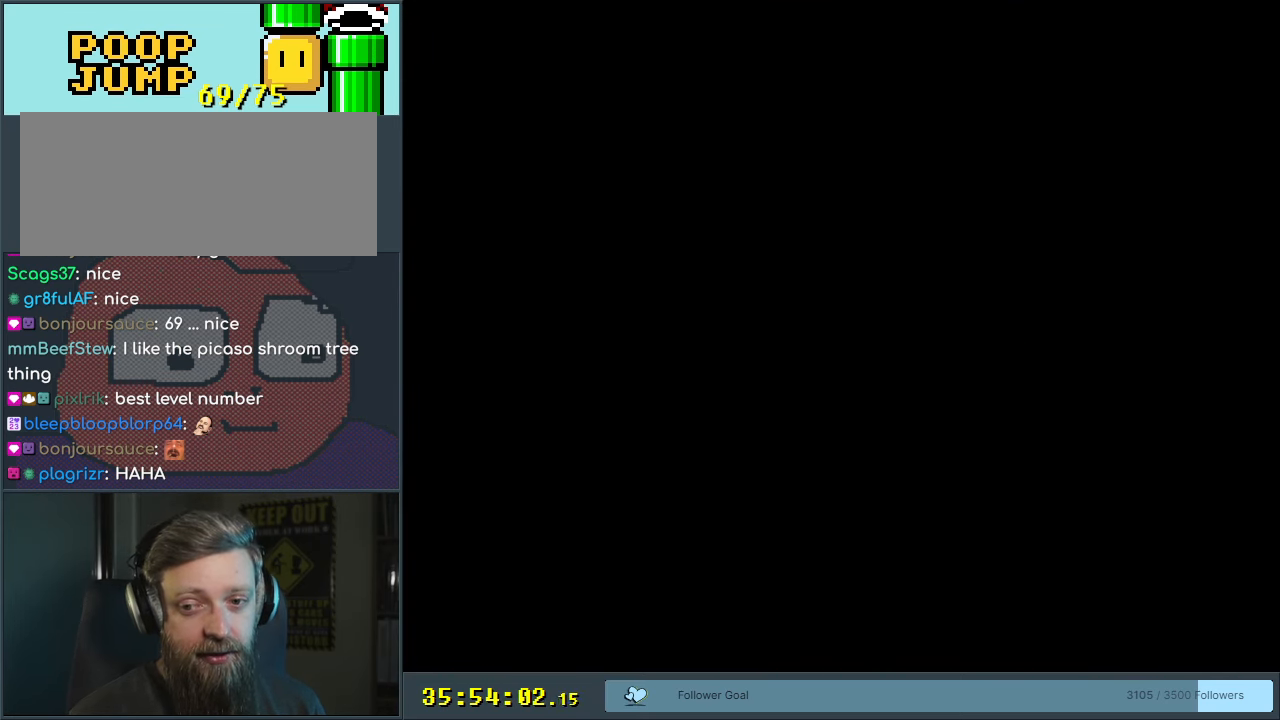
{"buttons": ["Y"], "events": []}
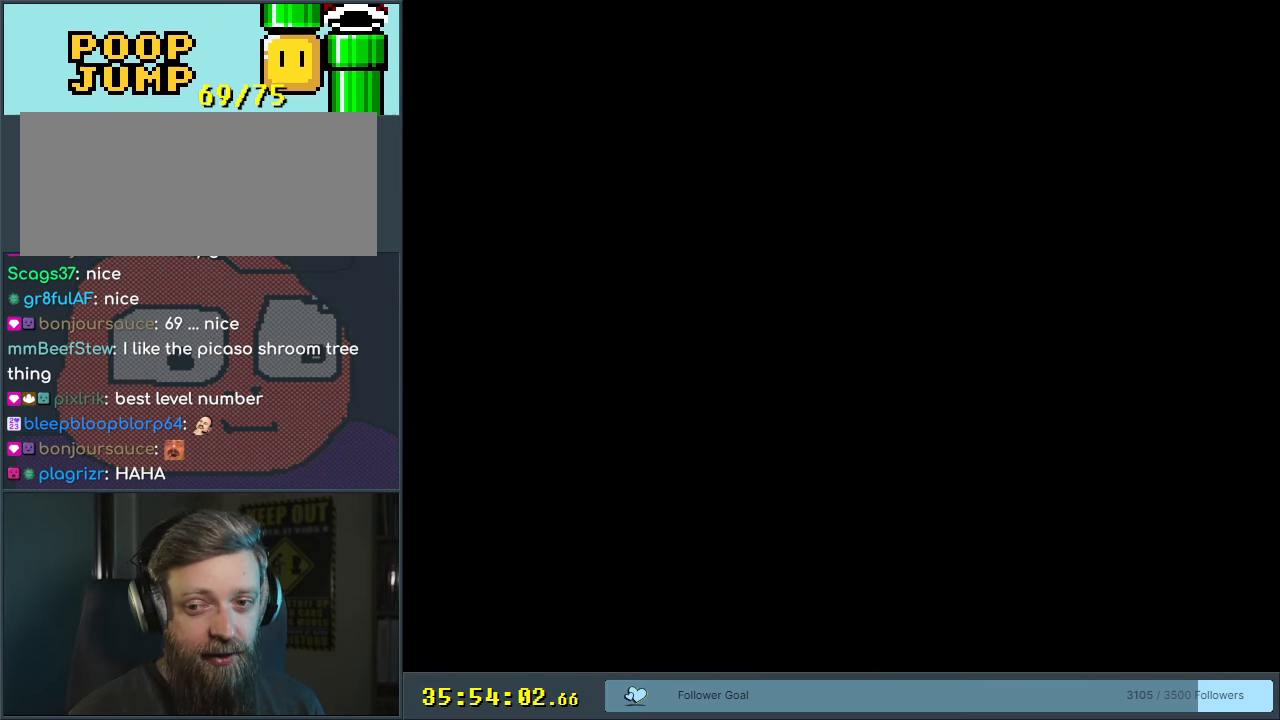
{"buttons": ["Y", "DPAD_RIGHT"], "events": [[117, "DPAD_RIGHT", "down"]]}
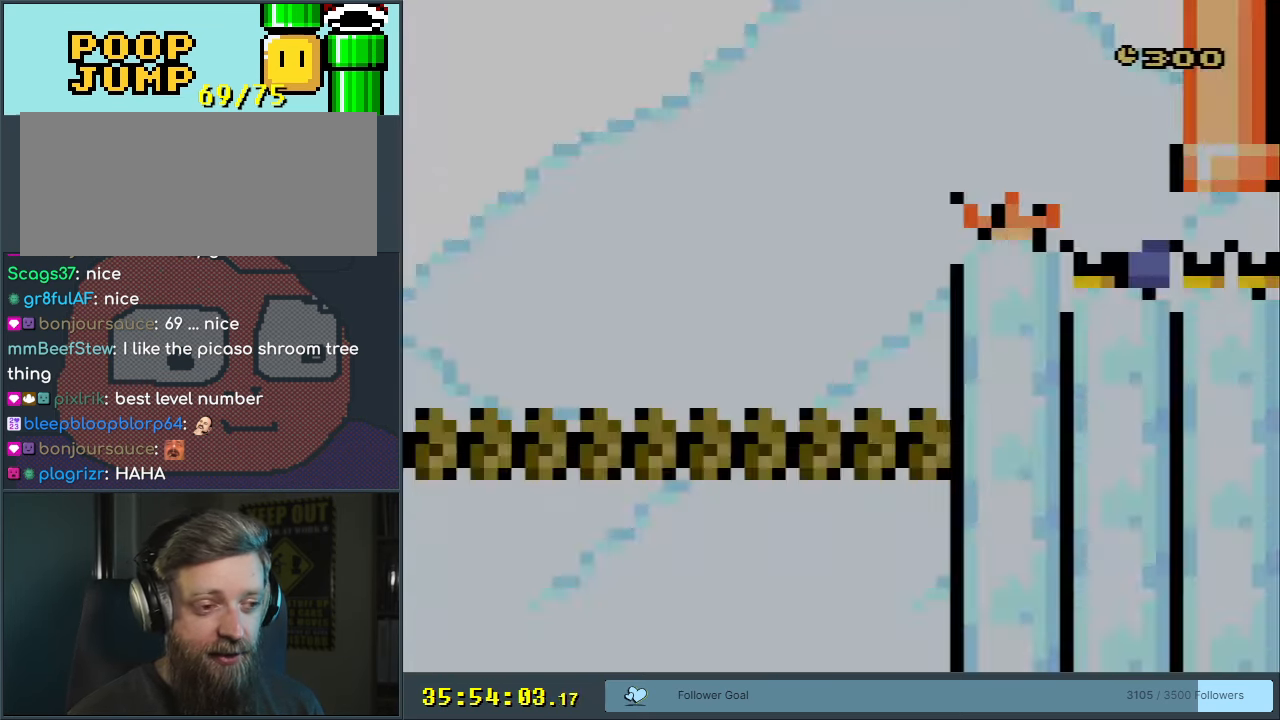
{"buttons": ["Y", "DPAD_RIGHT"], "events": []}
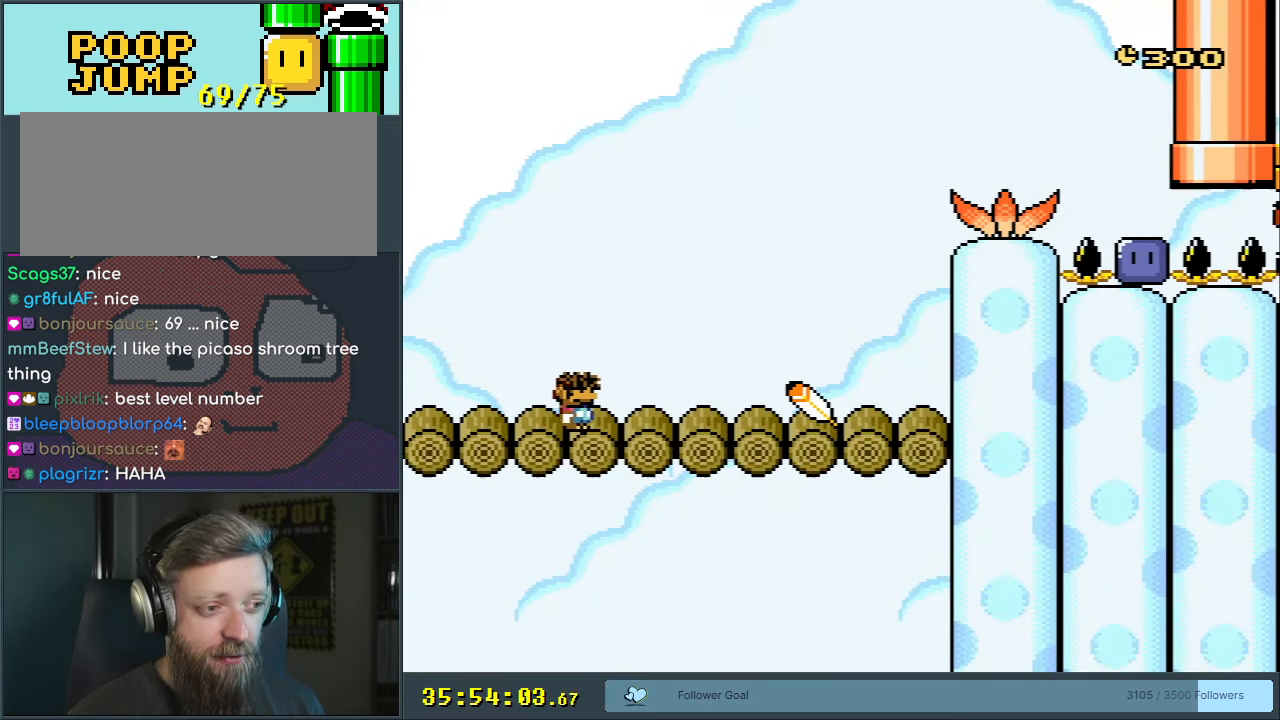
{"buttons": ["Y", "DPAD_RIGHT"], "events": []}
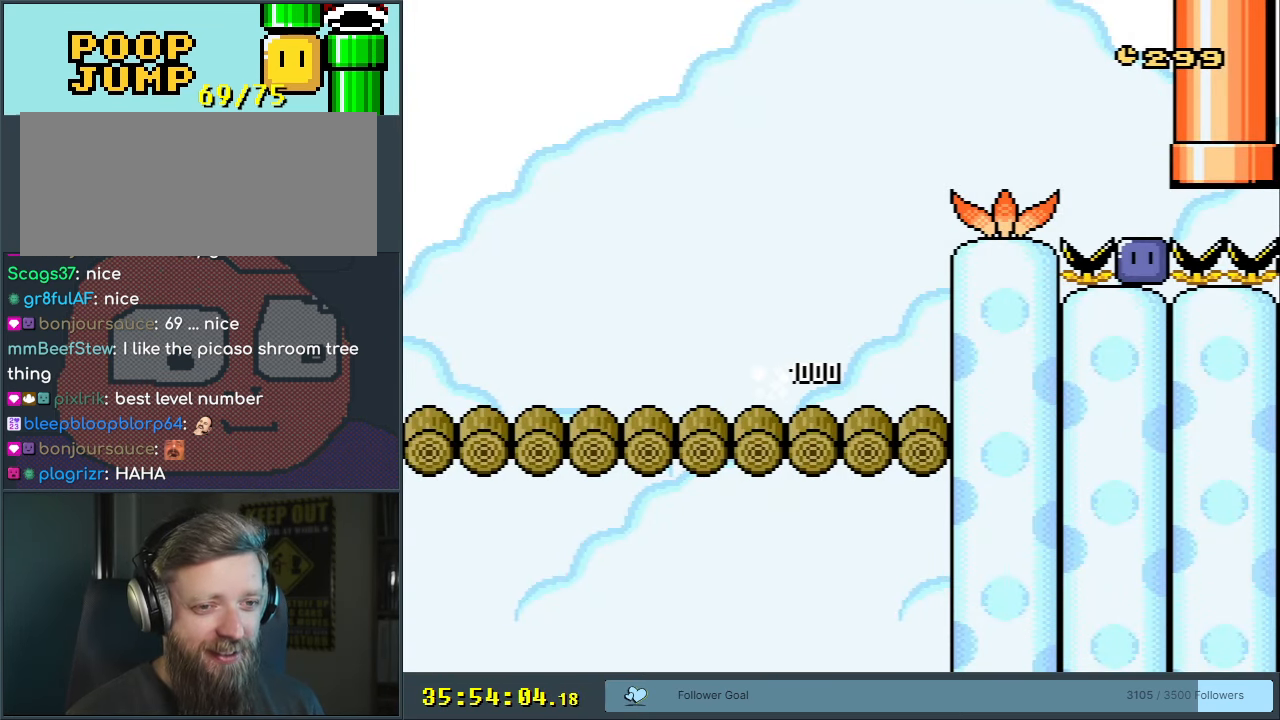
{"buttons": ["Y", "DPAD_RIGHT"], "events": []}
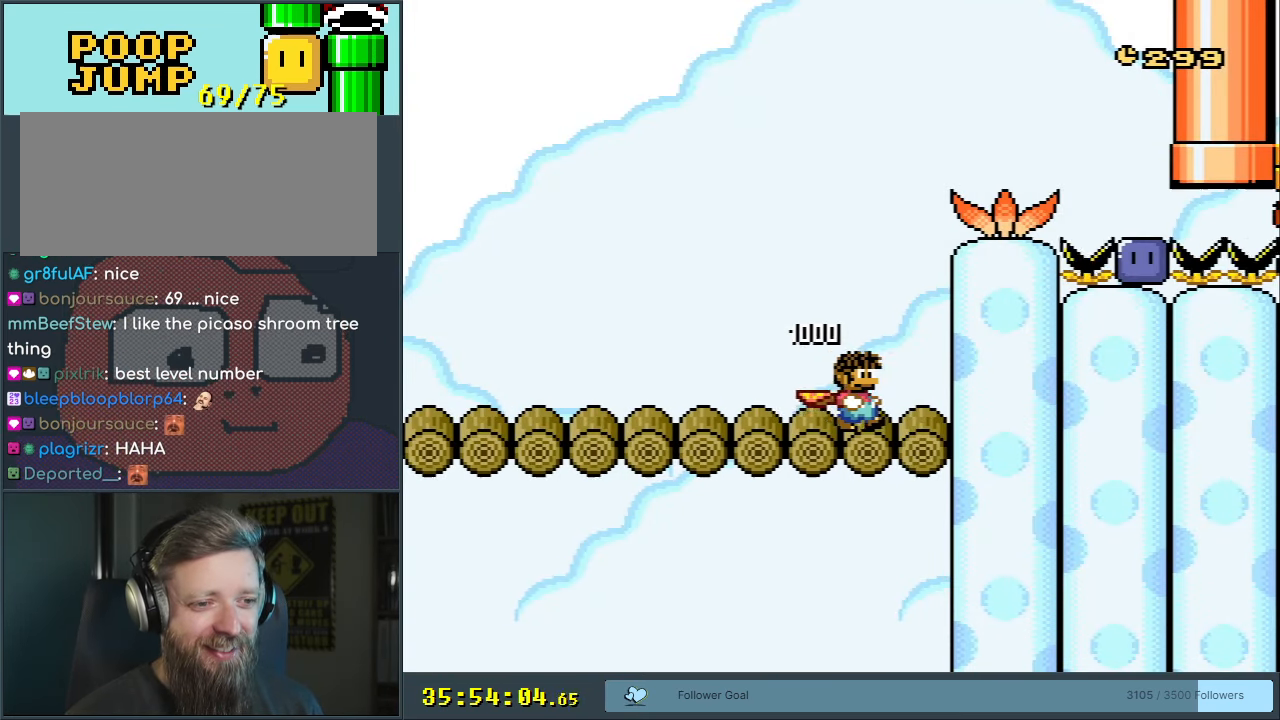
{"buttons": ["Y", "DPAD_LEFT"], "events": [[117, "DPAD_RIGHT", "up"], [167, "DPAD_LEFT", "down"]]}
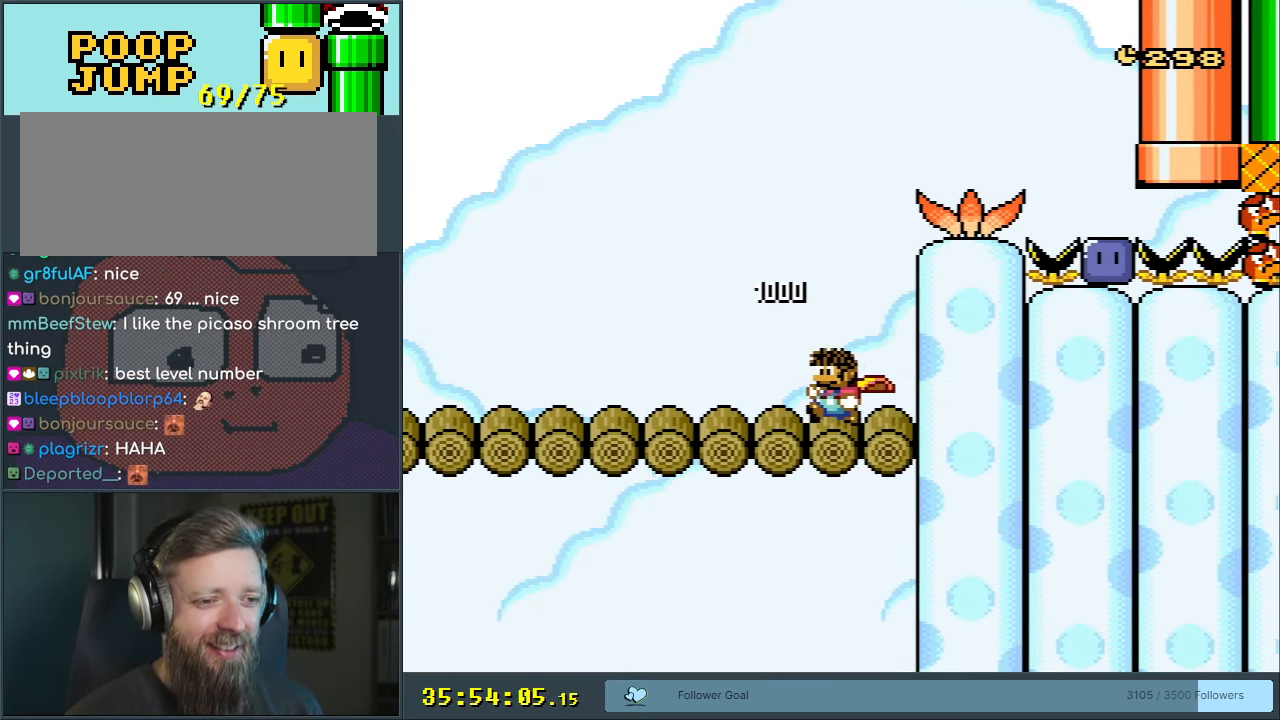
{"buttons": ["Y", "DPAD_LEFT"], "events": []}
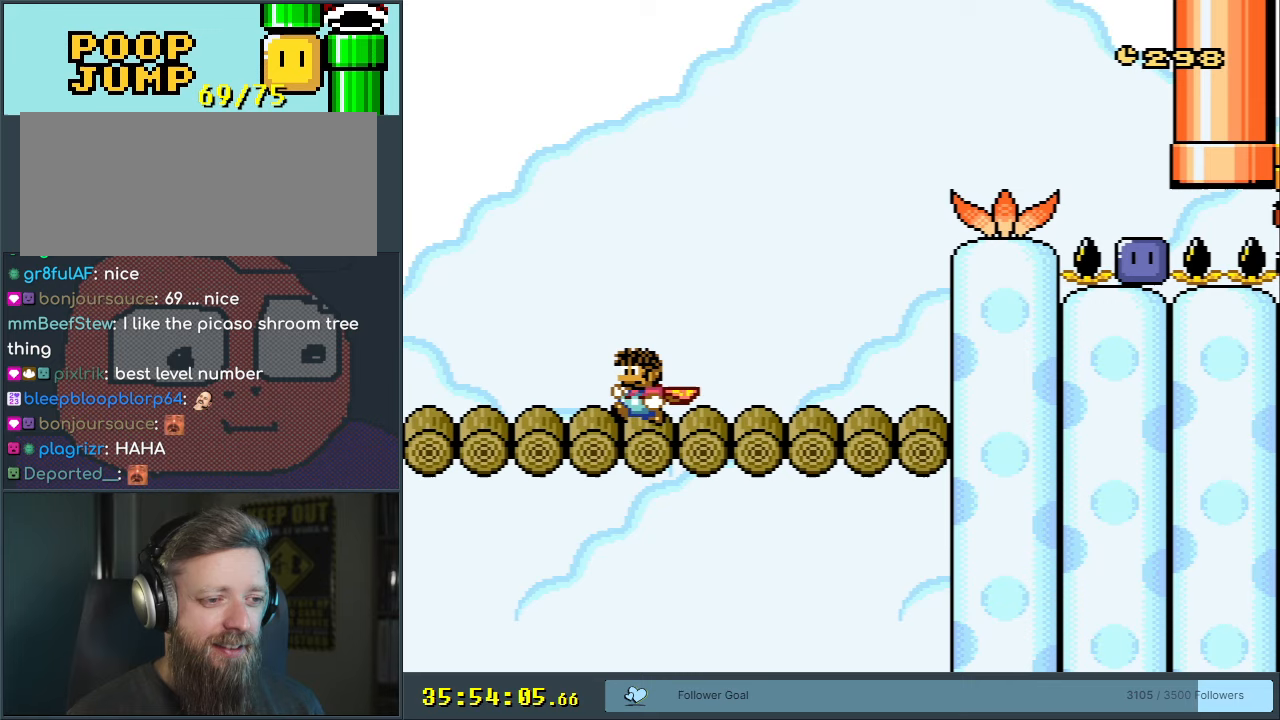
{"buttons": ["B", "Y", "DPAD_RIGHT"], "events": [[233, "B", "down"], [317, "DPAD_LEFT", "up"], [333, "DPAD_RIGHT", "down"]]}
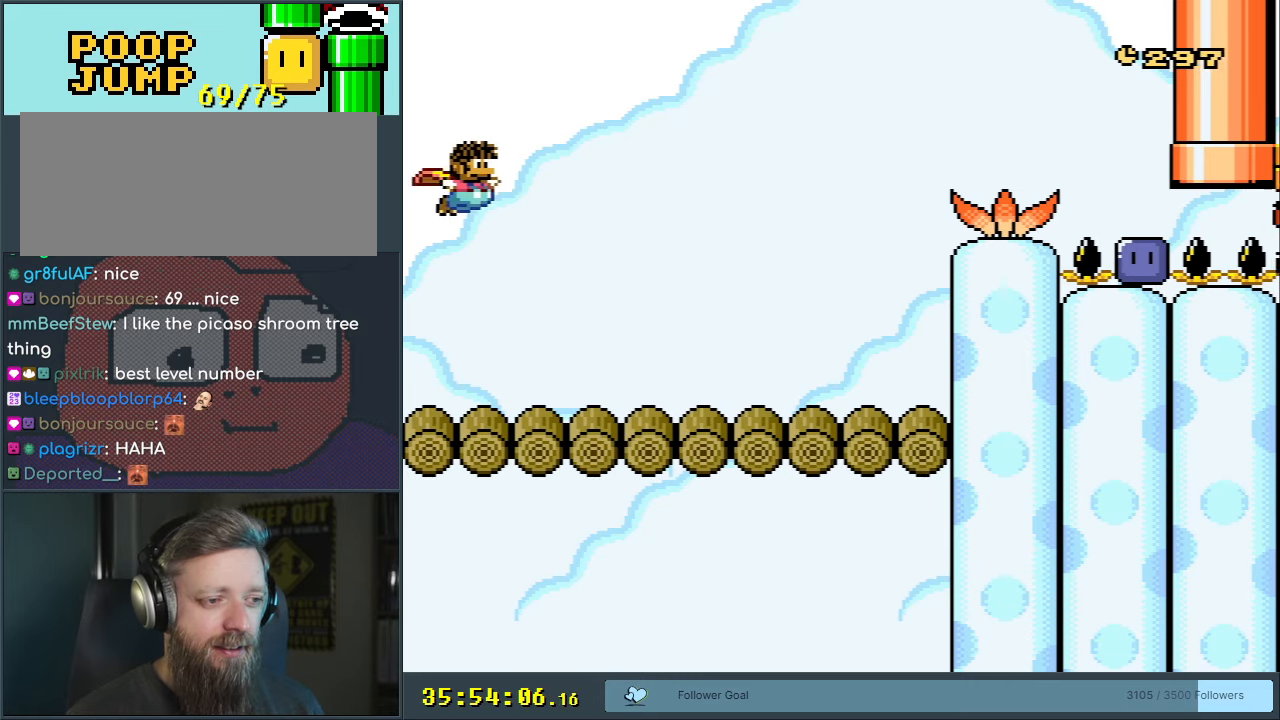
{"buttons": ["Y", "DPAD_RIGHT"], "events": [[433, "B", "up"]]}
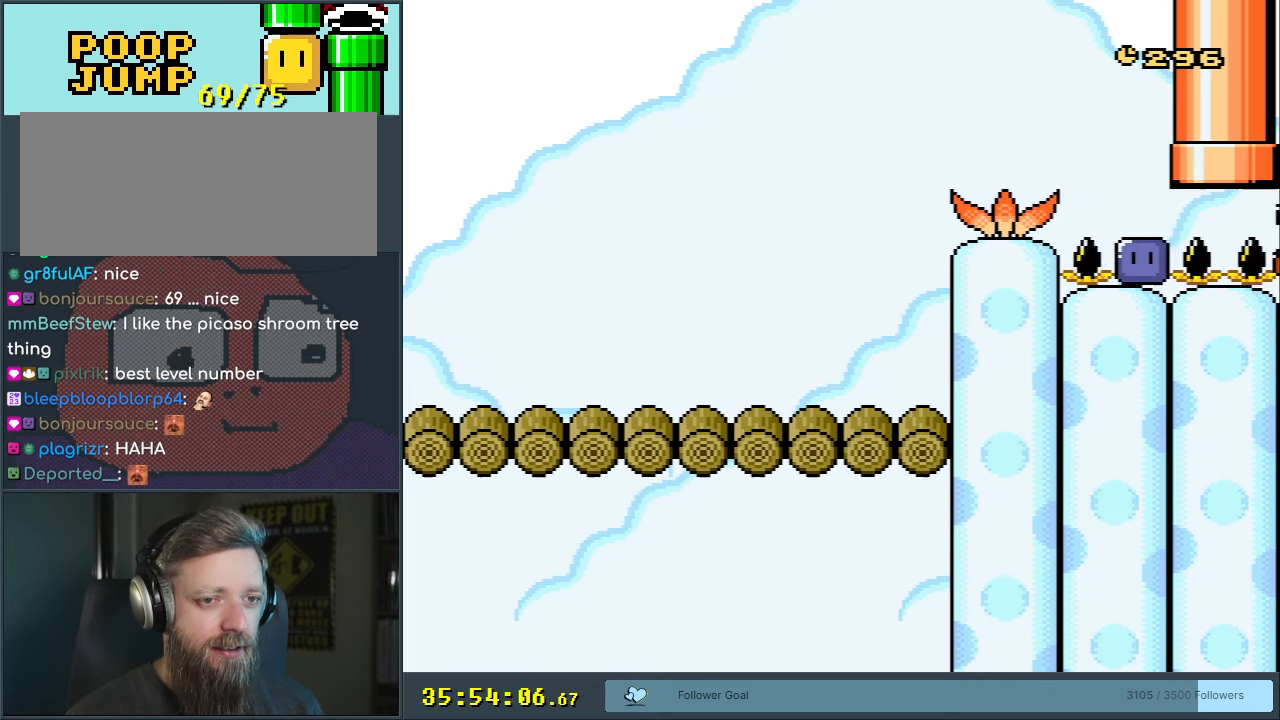
{"buttons": ["Y"], "events": [[117, "DPAD_RIGHT", "up"]]}
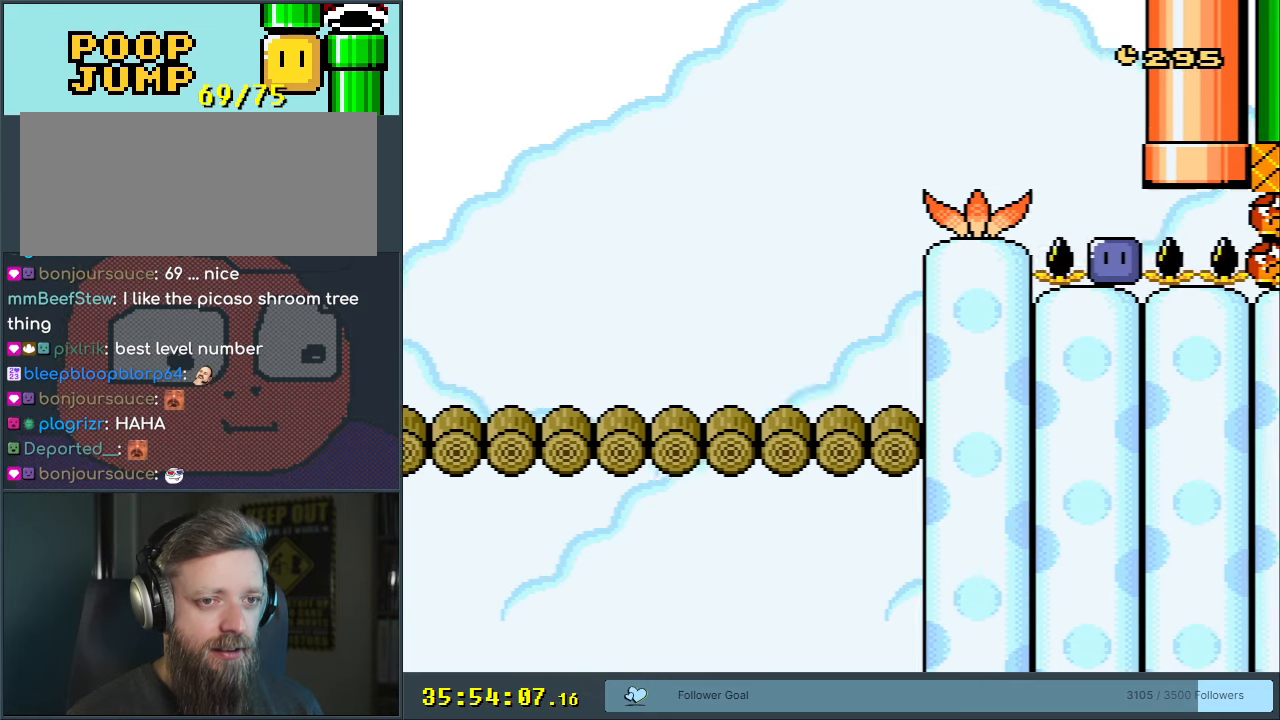
{"buttons": ["Y"], "events": []}
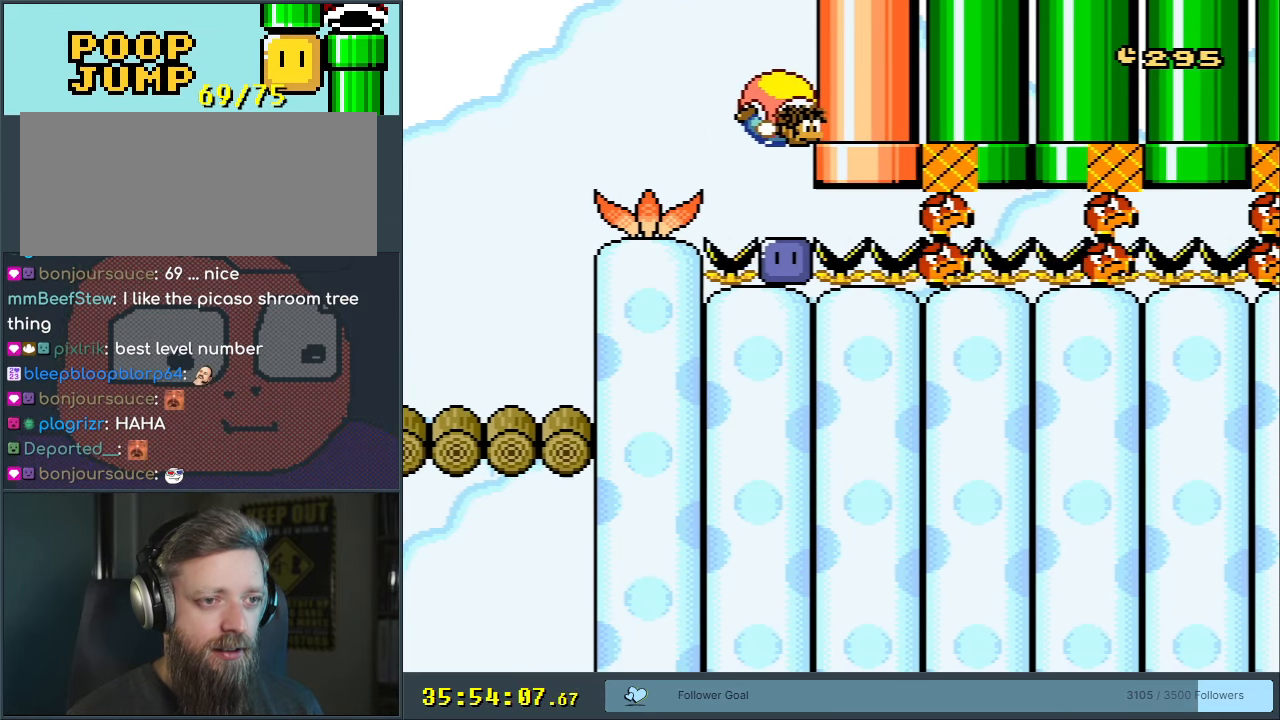
{"buttons": ["Y"], "events": [[117, "DPAD_RIGHT", "down"], [150, "X", "down"], [217, "DPAD_RIGHT", "up"], [500, "X", "up"]]}
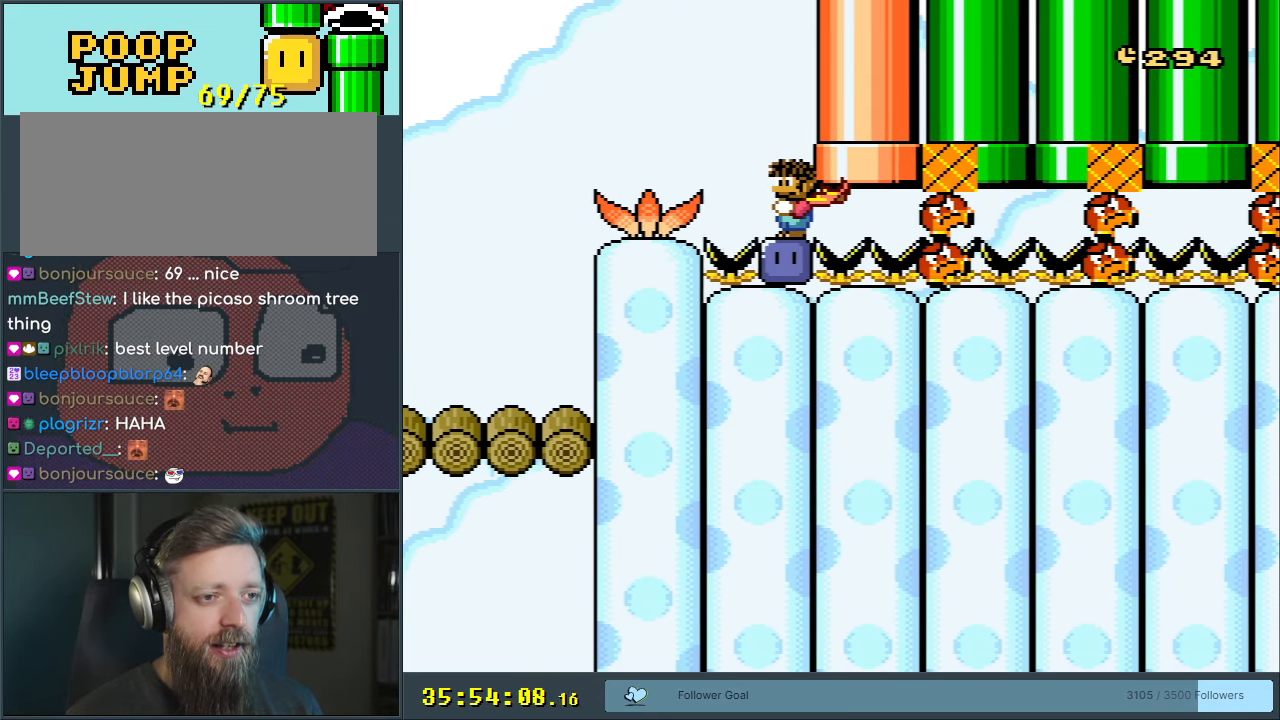
{"buttons": ["Y"], "events": []}
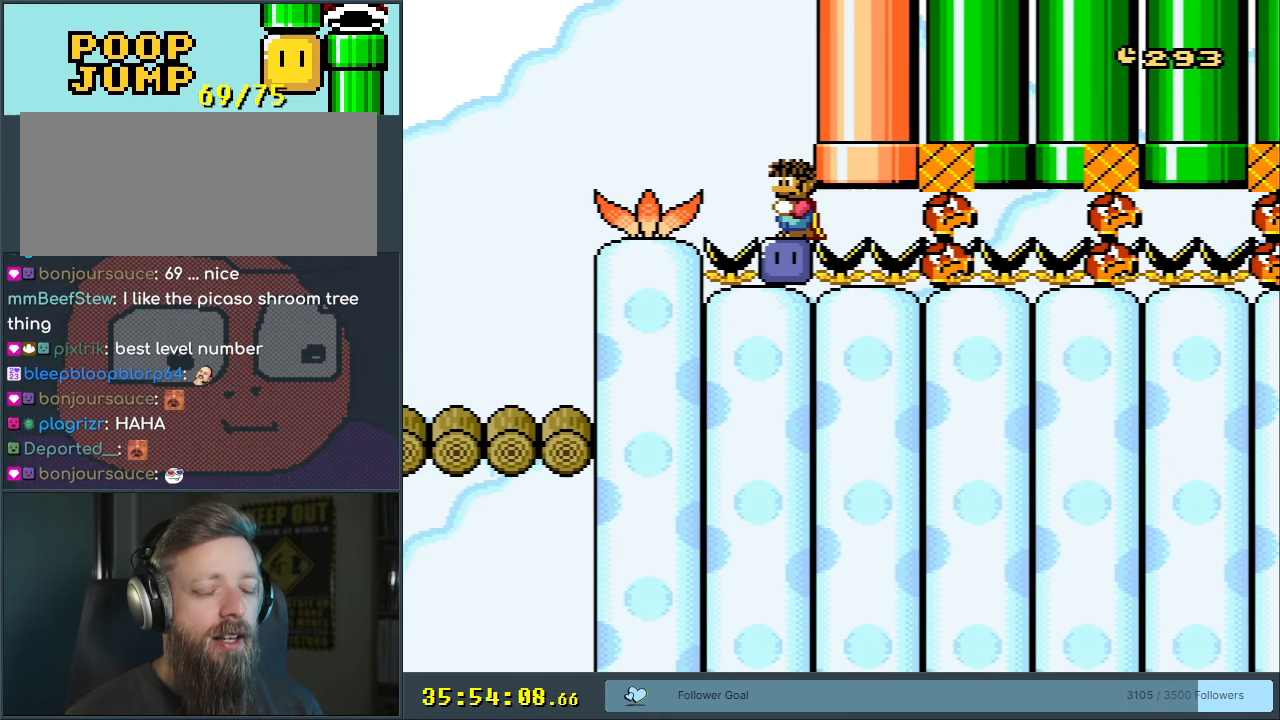
{"buttons": ["Y", "DPAD_LEFT"], "events": [[33, "DPAD_LEFT", "down"], [67, "B", "down"], [300, "B", "up"]]}
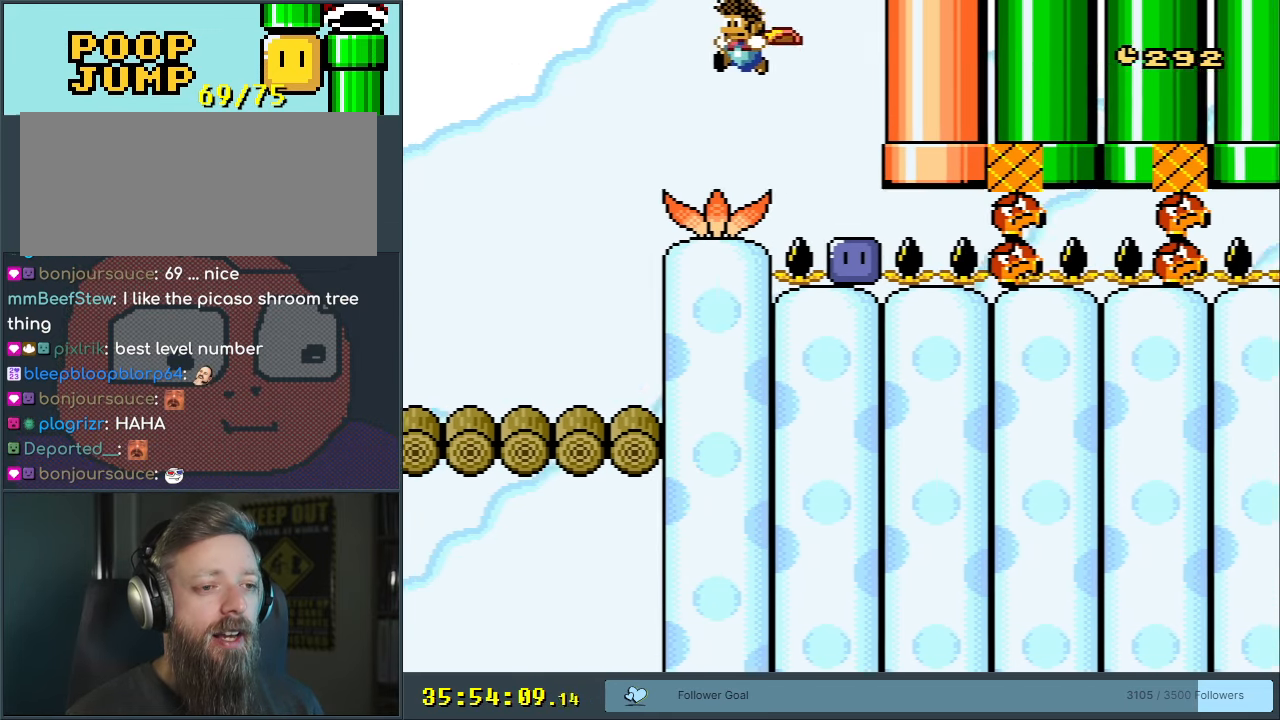
{"buttons": ["Y", "DPAD_LEFT"], "events": []}
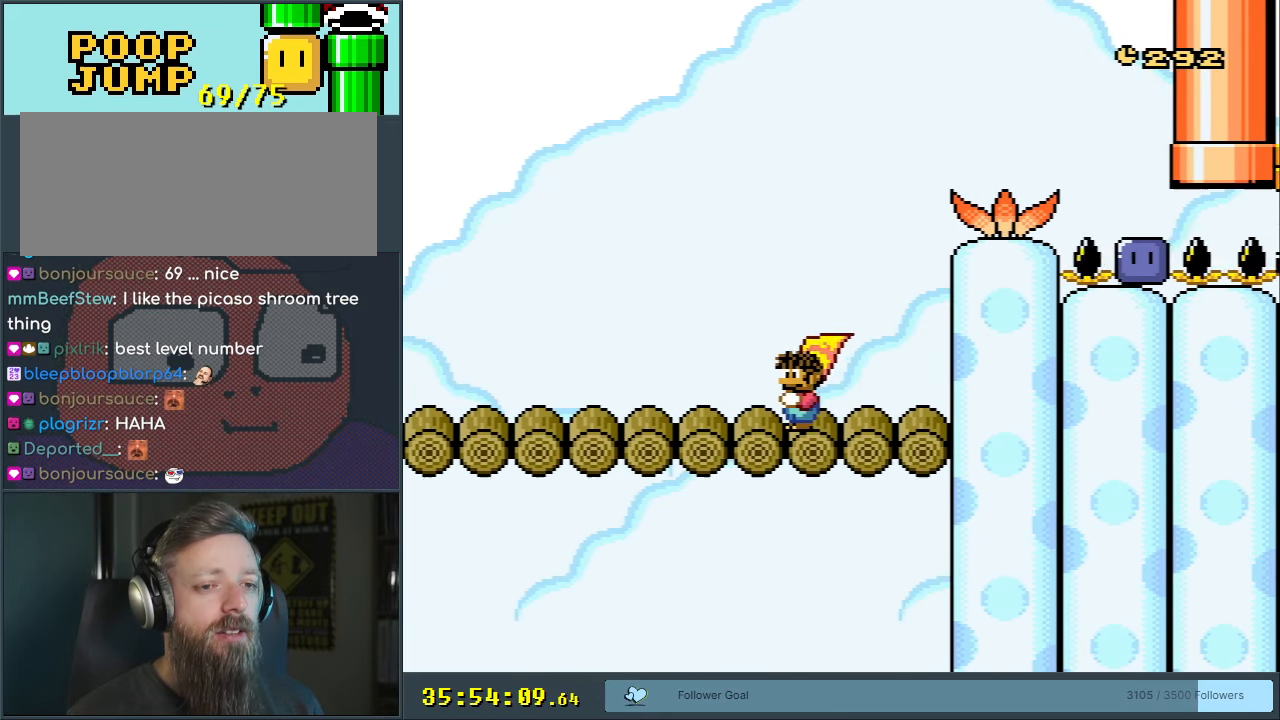
{"buttons": ["Y", "DPAD_LEFT"], "events": []}
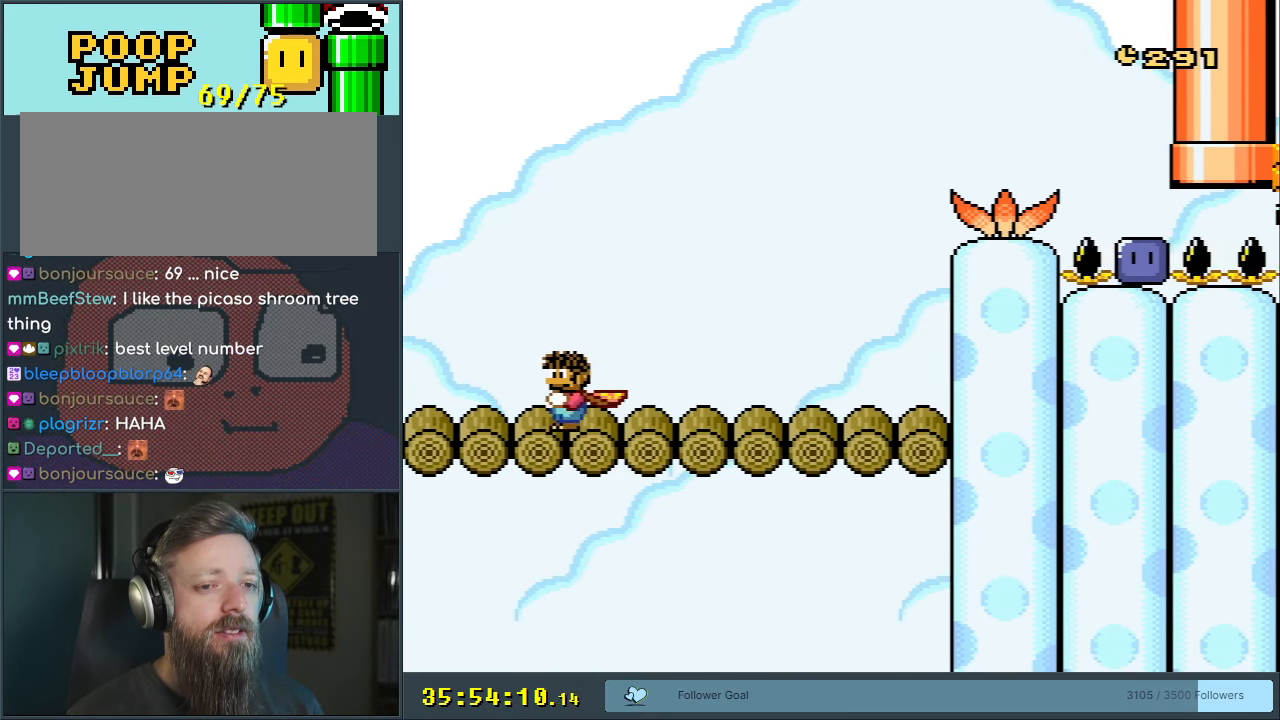
{"buttons": ["Y", "DPAD_RIGHT"], "events": [[283, "DPAD_LEFT", "up"], [300, "DPAD_RIGHT", "down"]]}
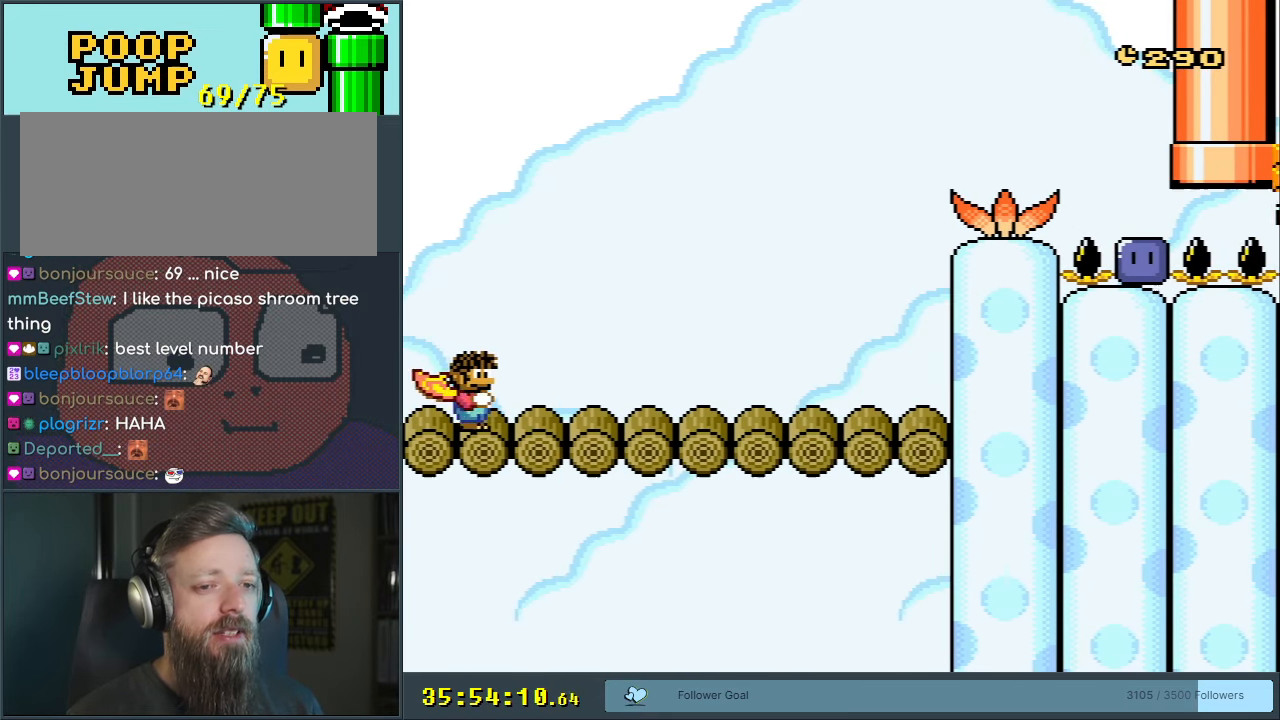
{"buttons": ["Y", "DPAD_RIGHT"], "events": []}